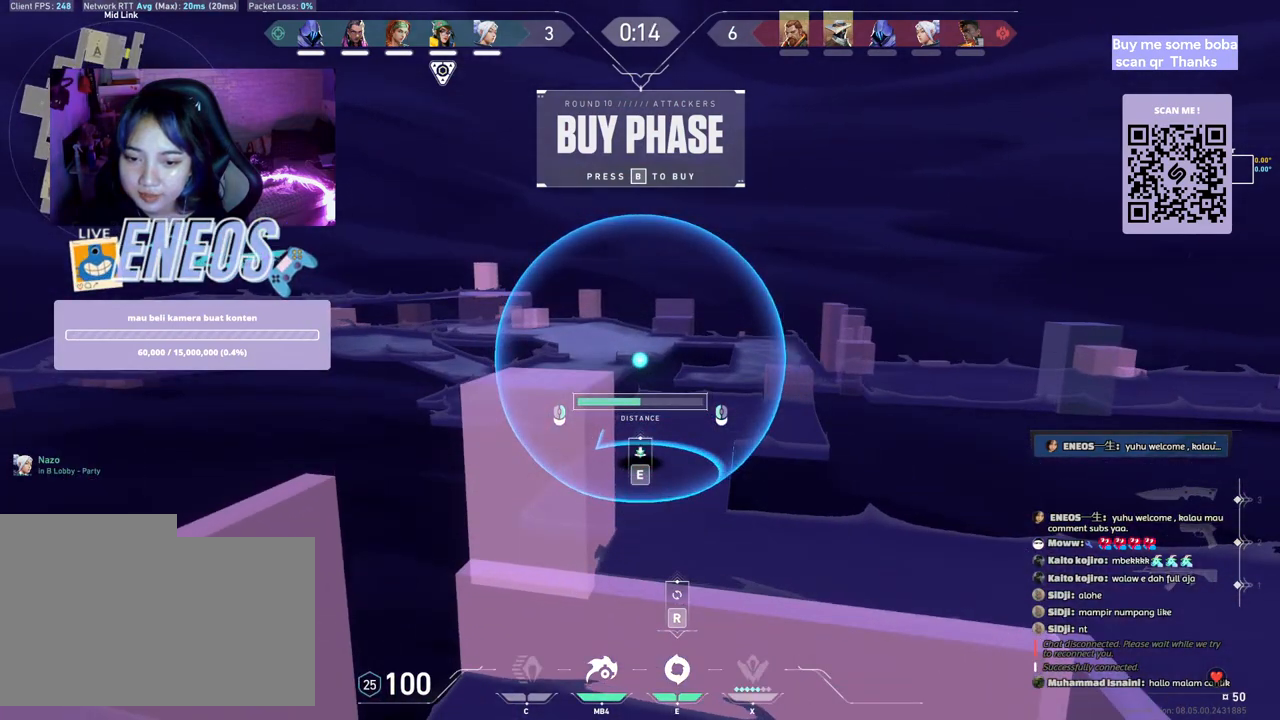
Gameplay with keyboard and mouse; each line is a JSON object with the keys and mouse buttons held at the frame after it. "events" lists presses ("down") and releases ("up") of "a", "ctrl", "d", "e", "q", "s", "shift", "space", "w", "mouse_left", "mouse_wheel", "mouse_right", "mouse_mb4" and "mouse_mb5" between this image and that frame as [ms after this image, input, new state], when the widget could be followed in between. "mouse_left", "mouse_wheel", "mouse_right", "mouse_mb4", "mouse_mb5" = the "left", "wheel", "right", "mb4", "mb5" buttons of the "mouse" list. No other keys are recorded. "wheel" means that the mouse wheel is clicked or scrolled. Mouse movement is not recorded.
{"keys": [], "mouse": [], "events": [[33, "mouse_right", "down"], [167, "mouse_right", "up"], [267, "mouse_left", "down"], [383, "mouse_left", "up"]]}
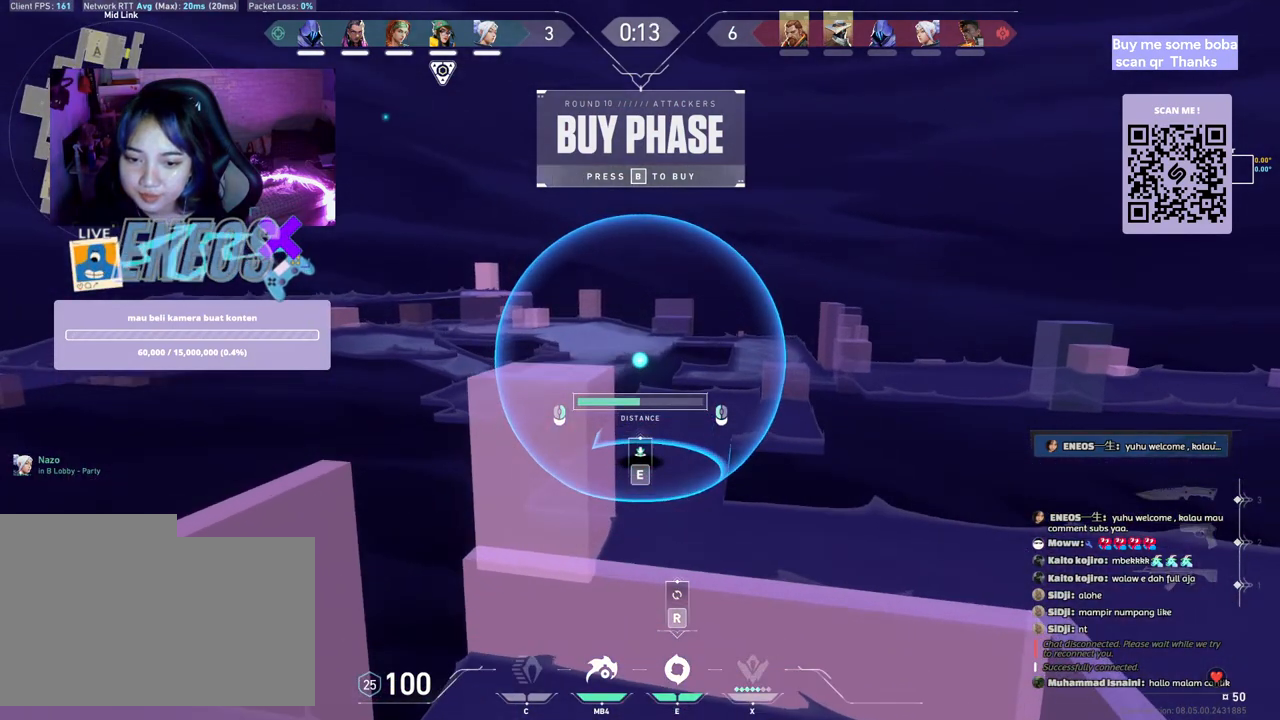
{"keys": [], "mouse": [], "events": []}
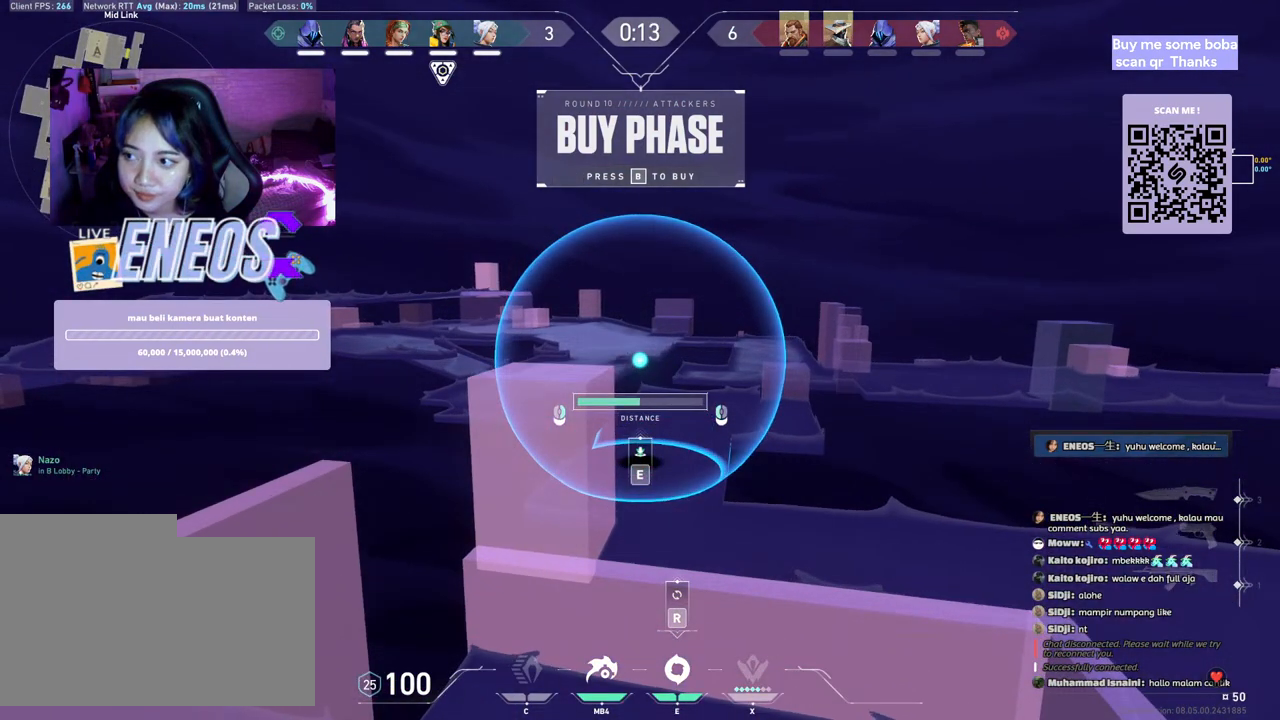
{"keys": [], "mouse": [], "events": []}
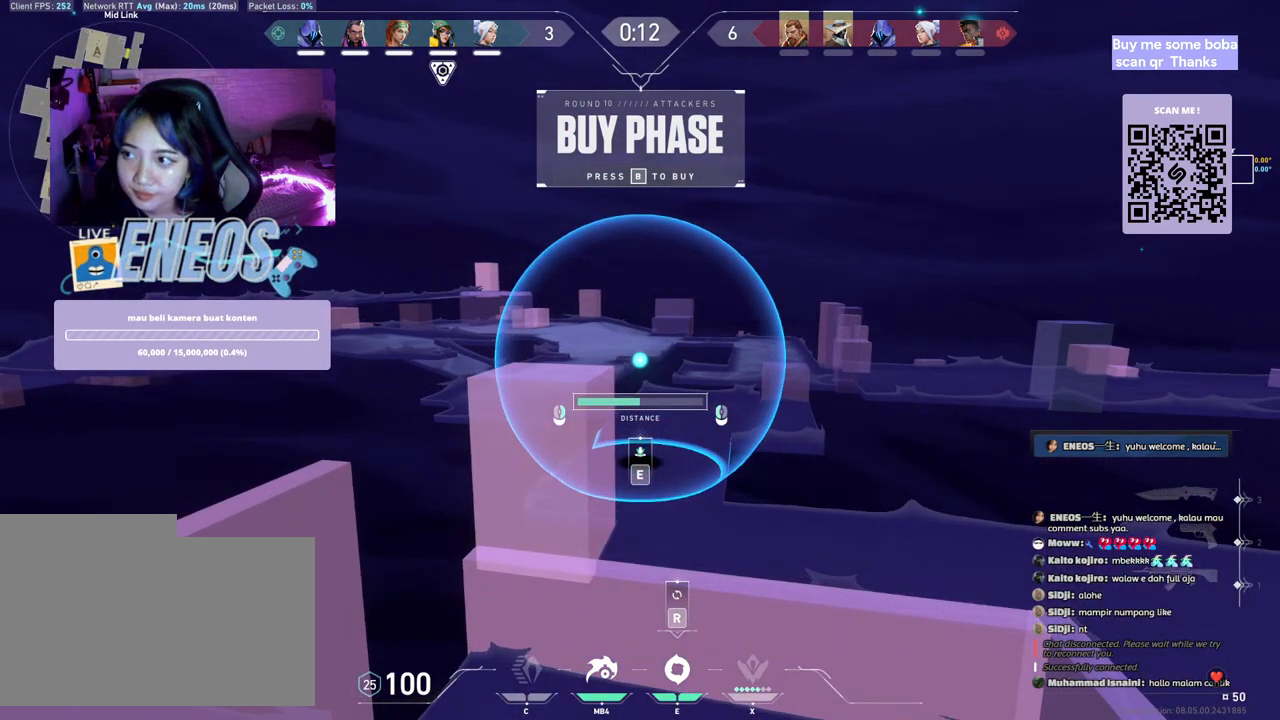
{"keys": [], "mouse": [], "events": []}
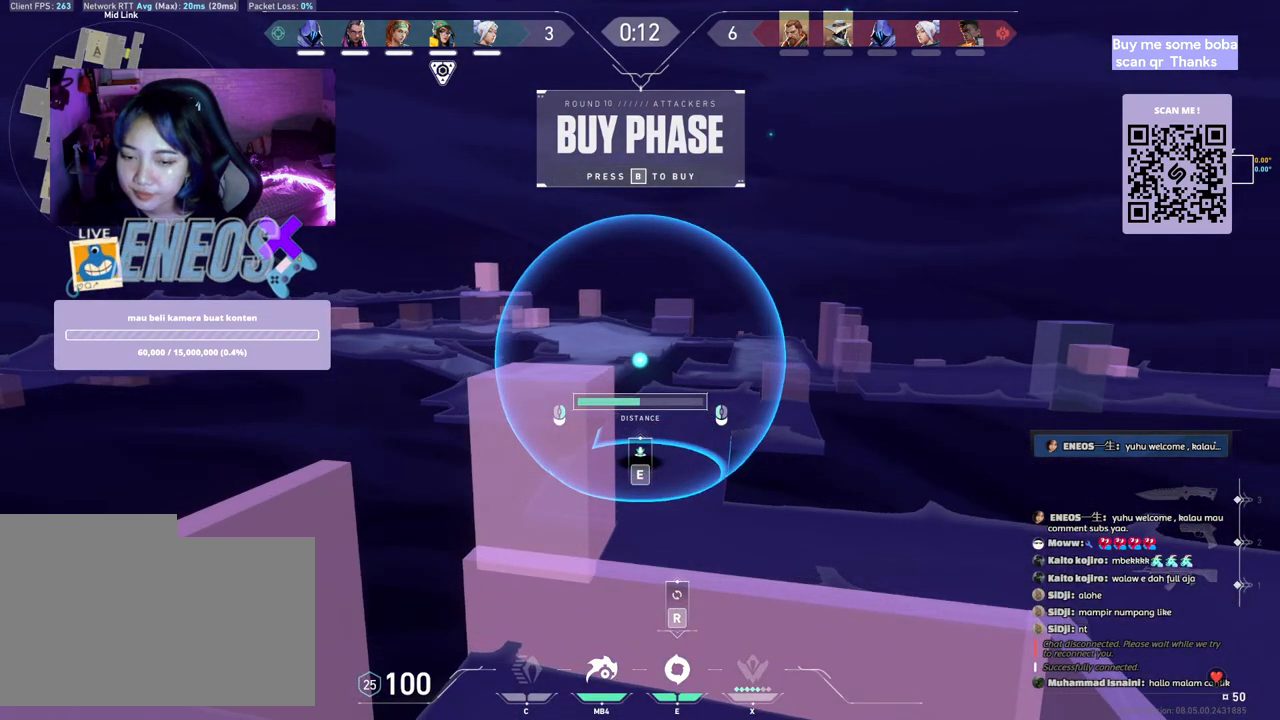
{"keys": [], "mouse": [], "events": []}
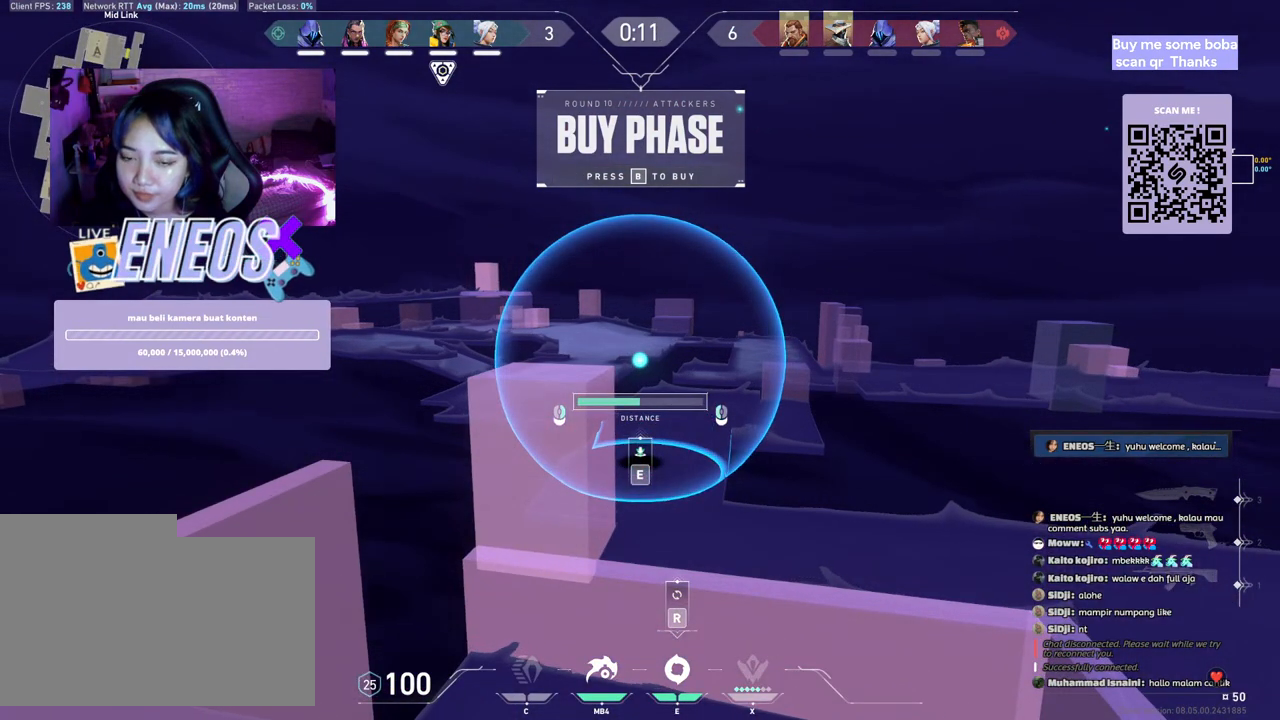
{"keys": [], "mouse": [], "events": []}
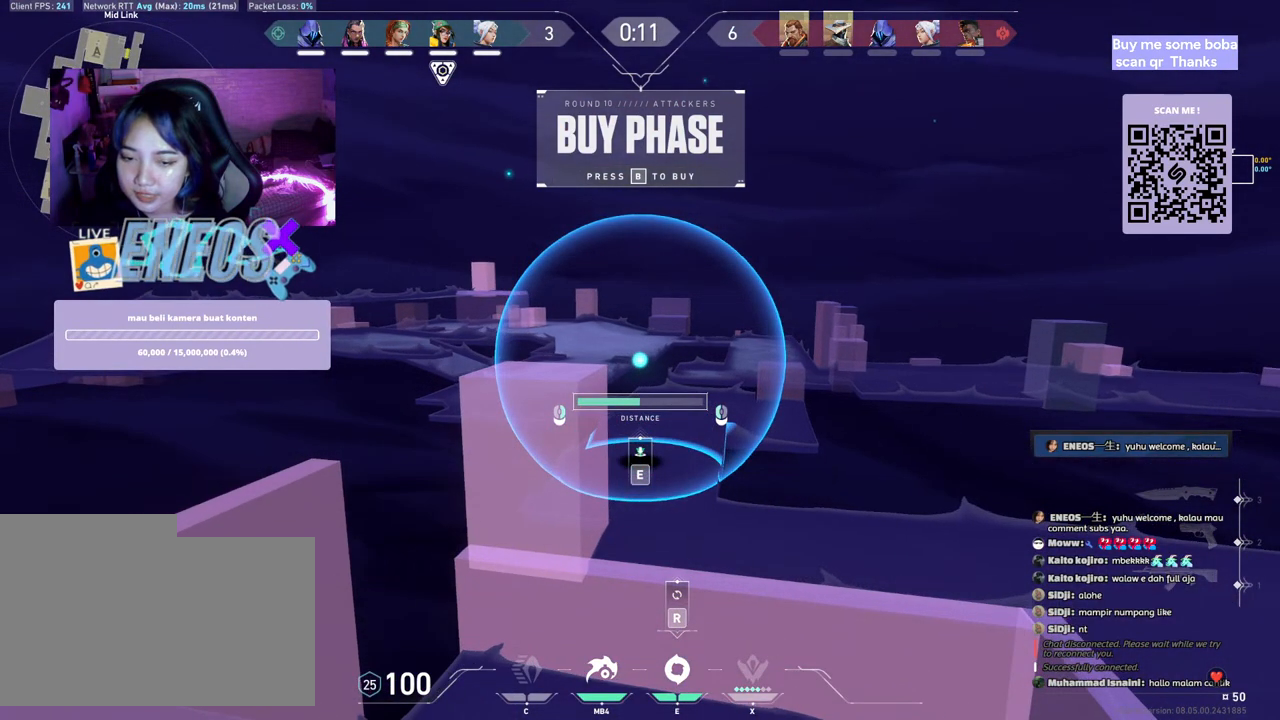
{"keys": [], "mouse": ["left"], "events": [[400, "mouse_left", "down"]]}
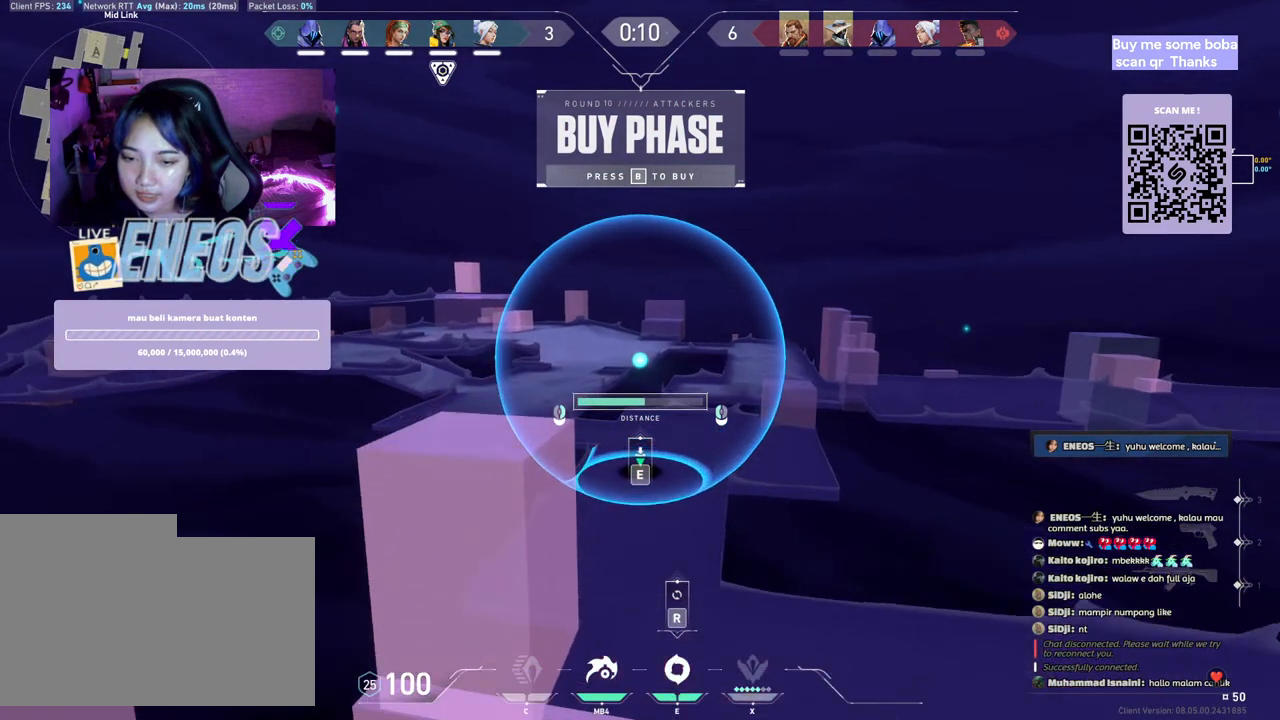
{"keys": [], "mouse": [], "events": [[50, "mouse_left", "up"], [167, "mouse_right", "down"], [317, "mouse_right", "up"]]}
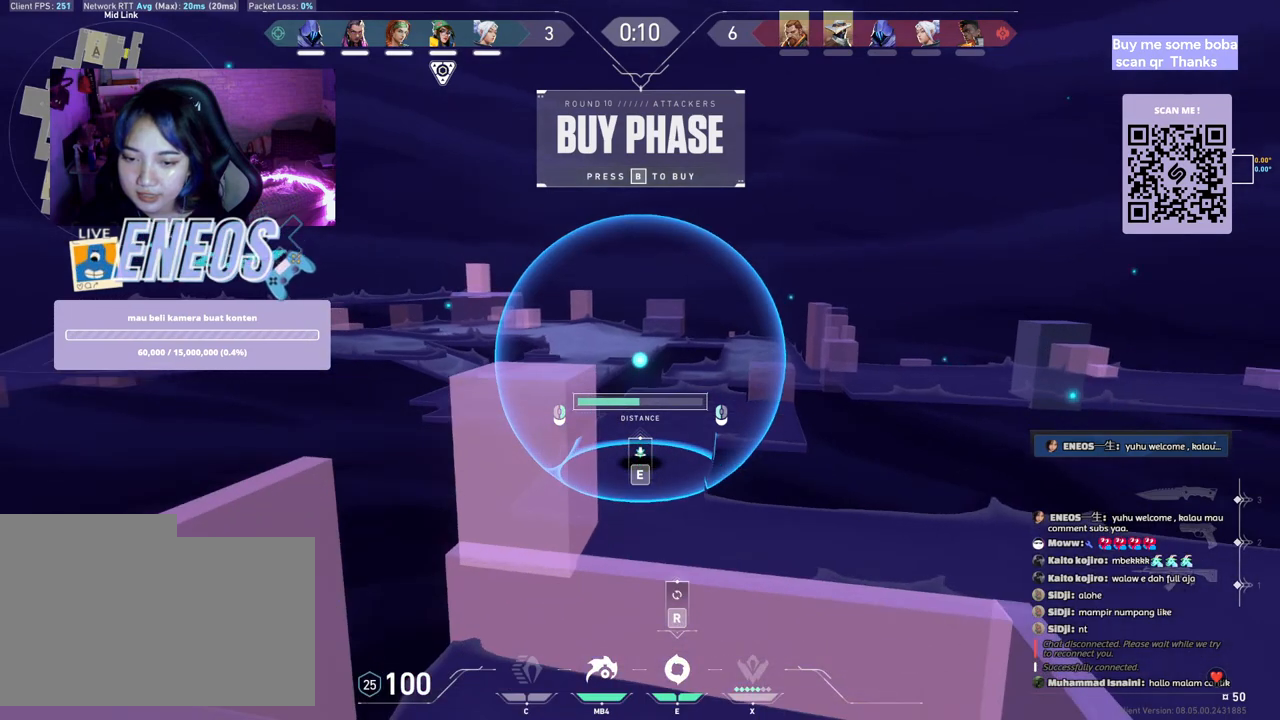
{"keys": [], "mouse": [], "events": [[67, "ctrl", "down"], [500, "ctrl", "up"]]}
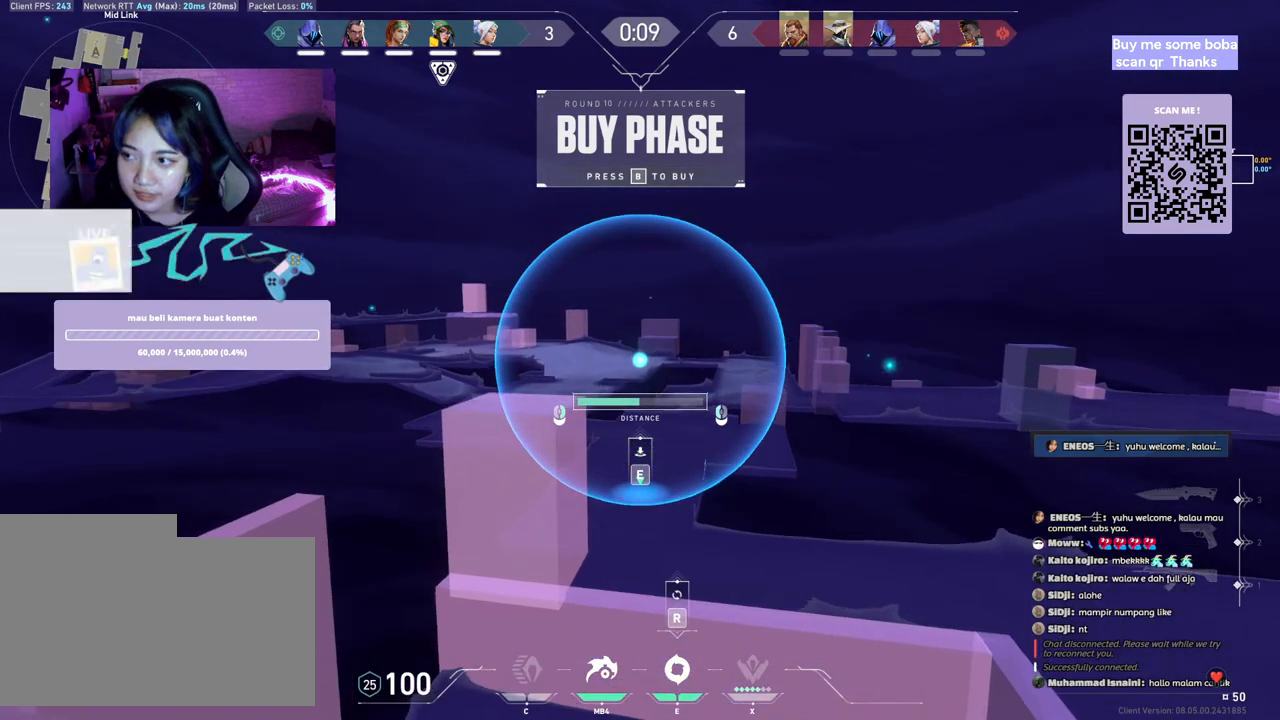
{"keys": ["ctrl"], "mouse": [], "events": [[217, "ctrl", "down"], [367, "ctrl", "up"], [450, "ctrl", "down"]]}
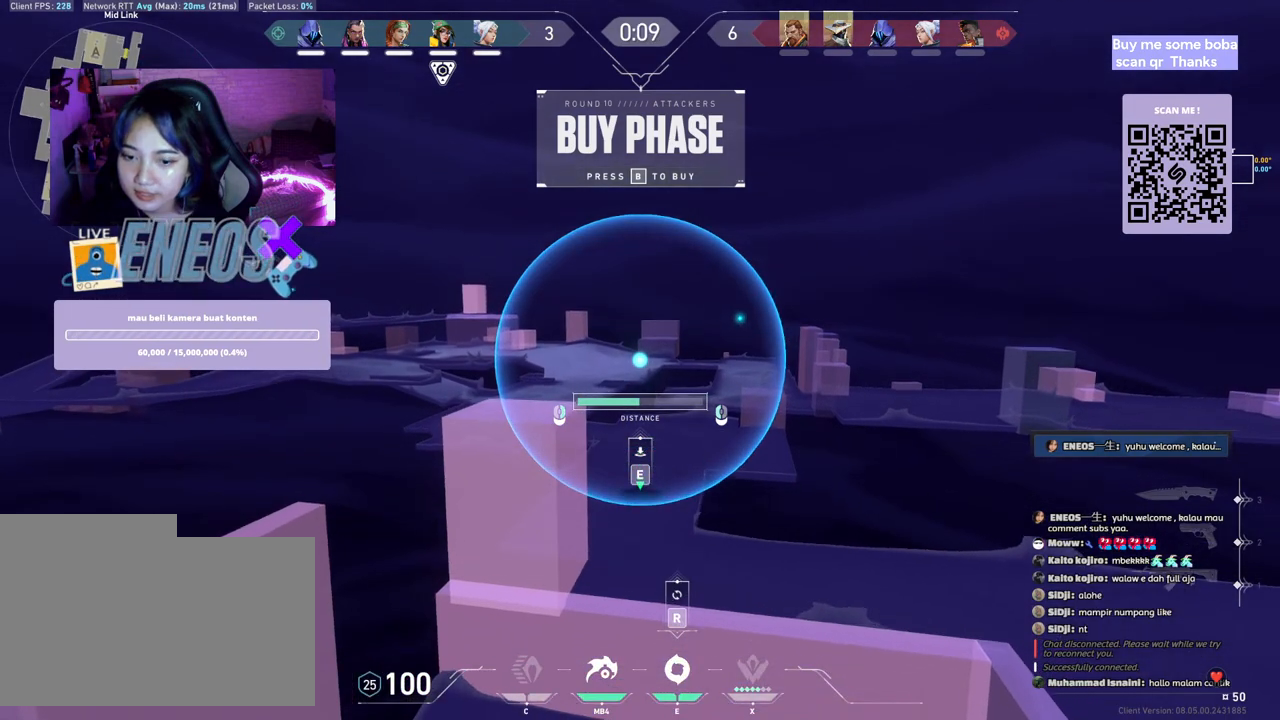
{"keys": ["ctrl"], "mouse": [], "events": [[83, "ctrl", "up"], [150, "ctrl", "down"], [317, "ctrl", "up"], [367, "ctrl", "down"]]}
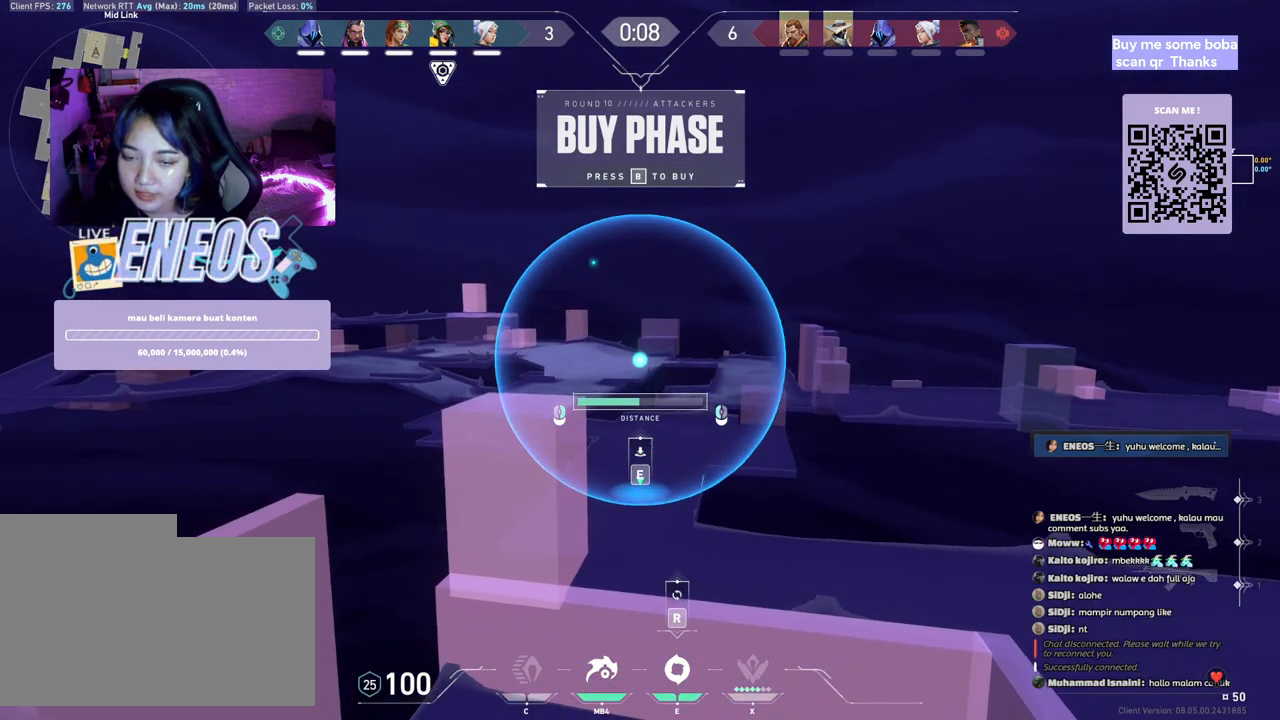
{"keys": [], "mouse": [], "events": [[67, "ctrl", "up"]]}
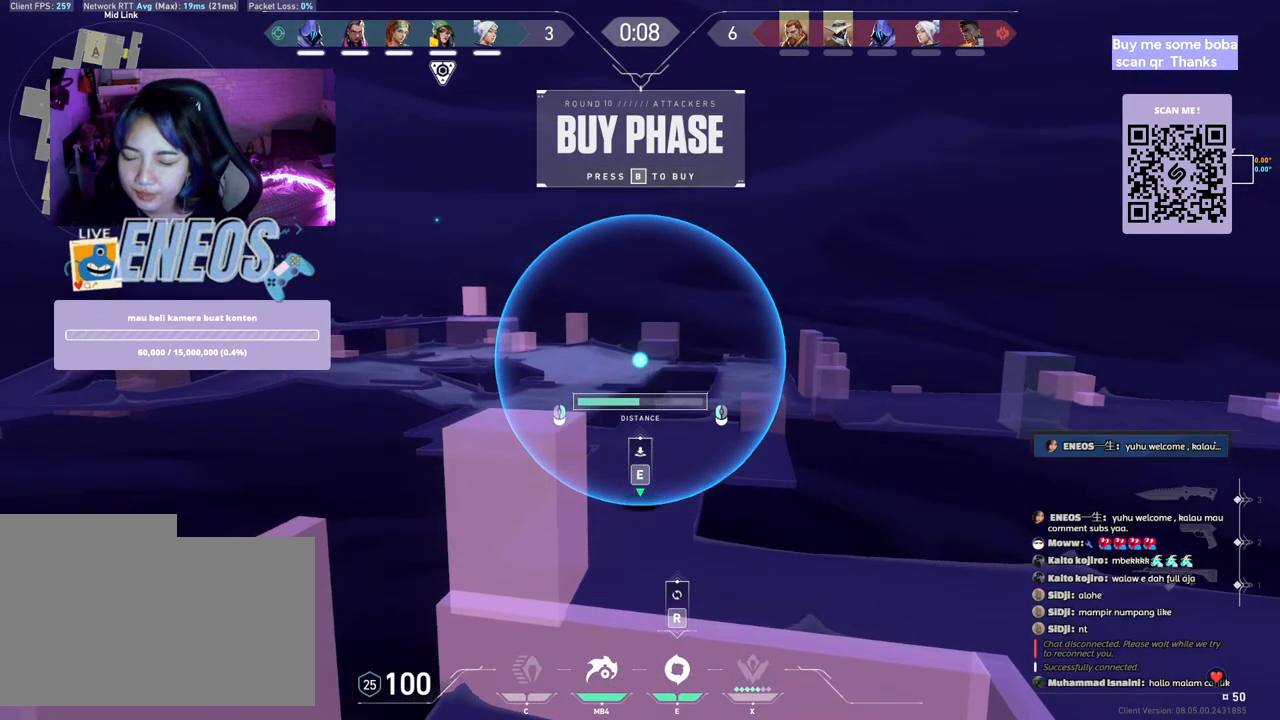
{"keys": [], "mouse": [], "events": []}
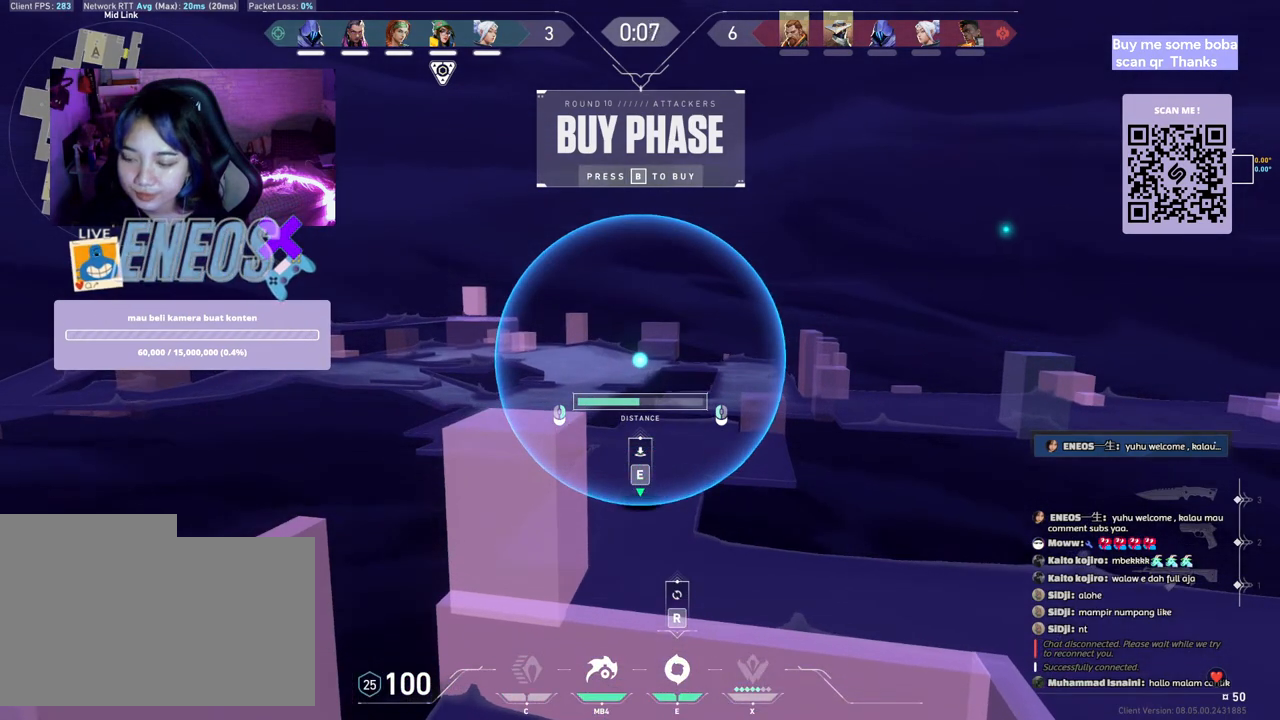
{"keys": [], "mouse": [], "events": []}
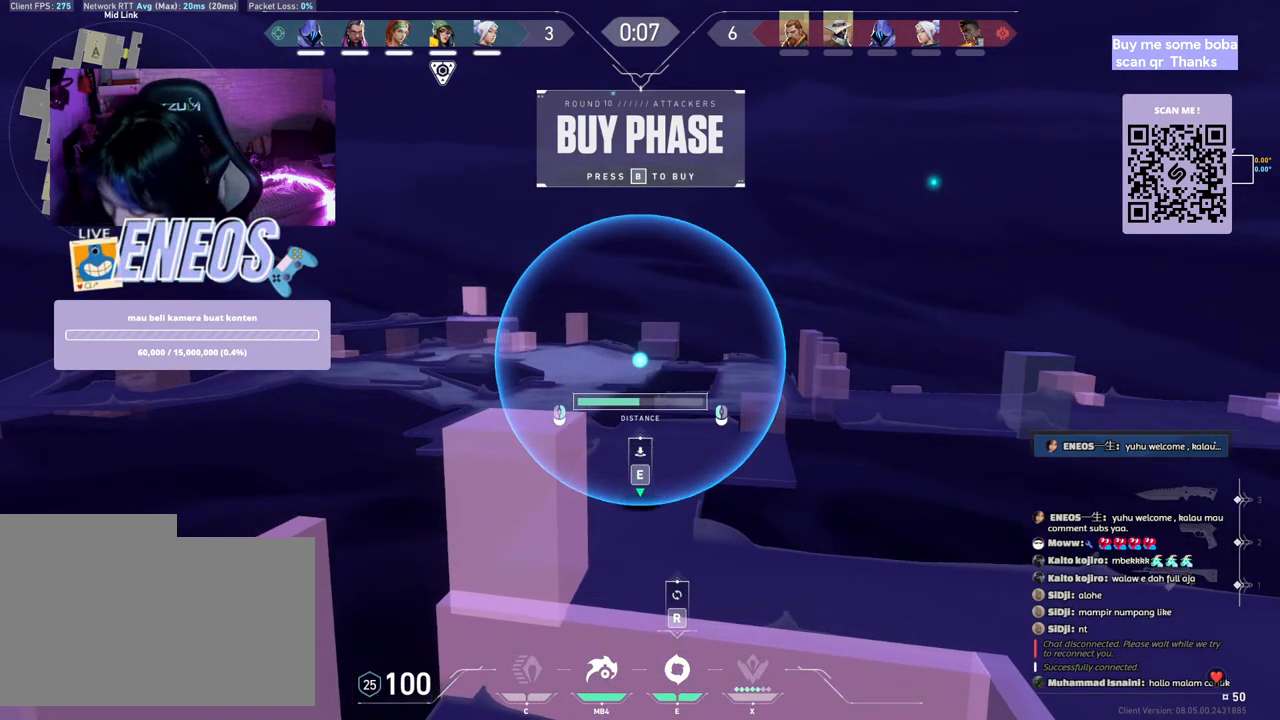
{"keys": [], "mouse": [], "events": []}
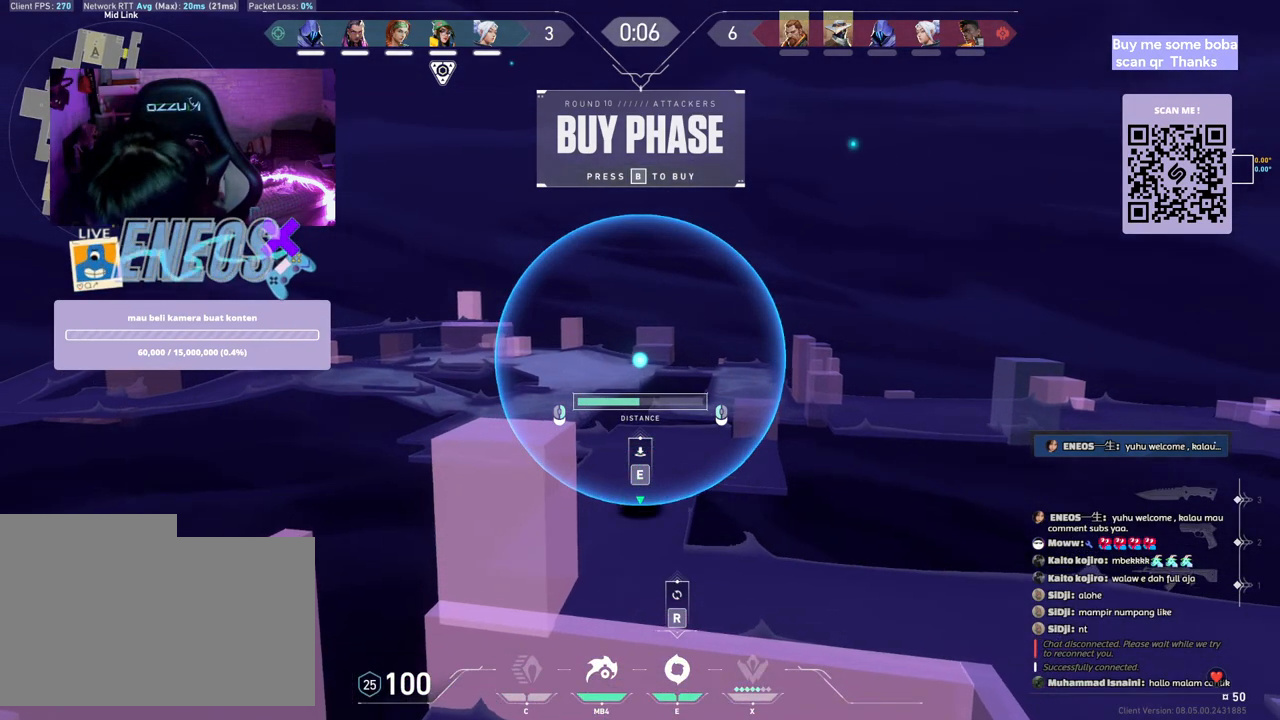
{"keys": [], "mouse": [], "events": []}